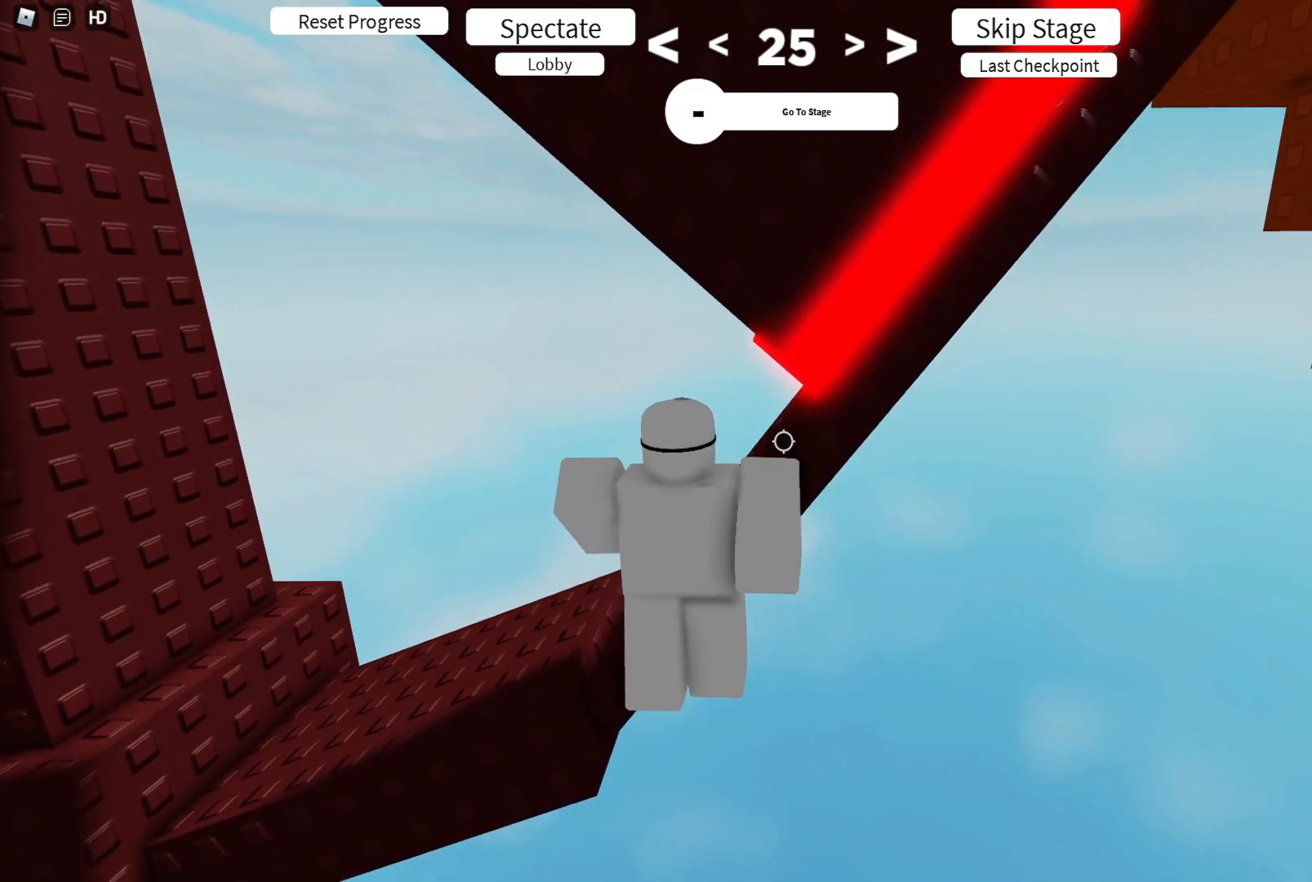
Gameplay with keyboard; each line is a JSON object with the keys held at the frame after it. "events" lists presses ("down") and releases ("up") of "a", "ctrl", "d", "e", "q", "s", "shift", "space" and "w" between this image and that frame as [ms after this image, input, new state], when the widget could be followed in between. No other keys are recorded. Mouse input is not recorded.
{"keys": ["d", "w"], "events": [[250, "d", "down"], [450, "w", "down"]]}
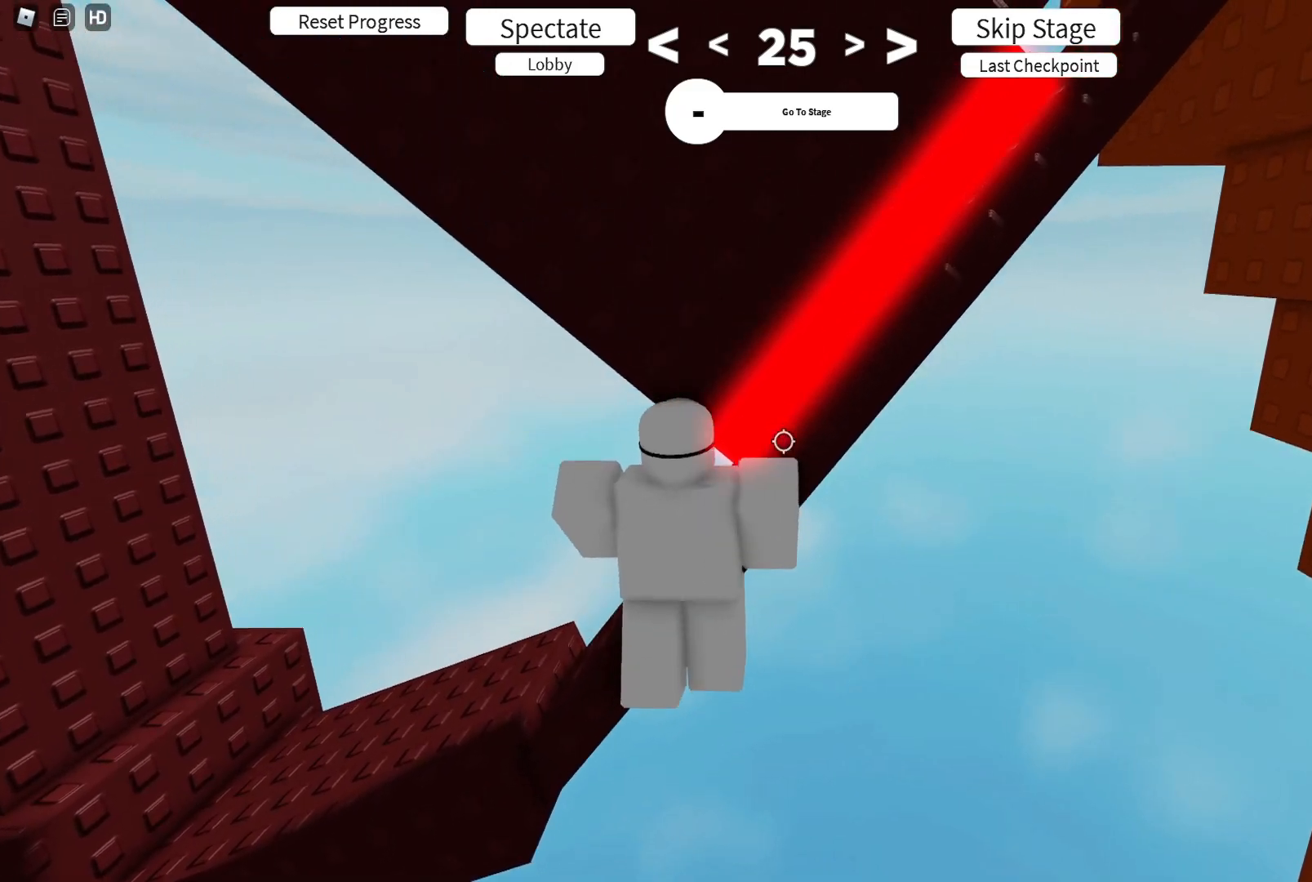
{"keys": ["d", "w"], "events": []}
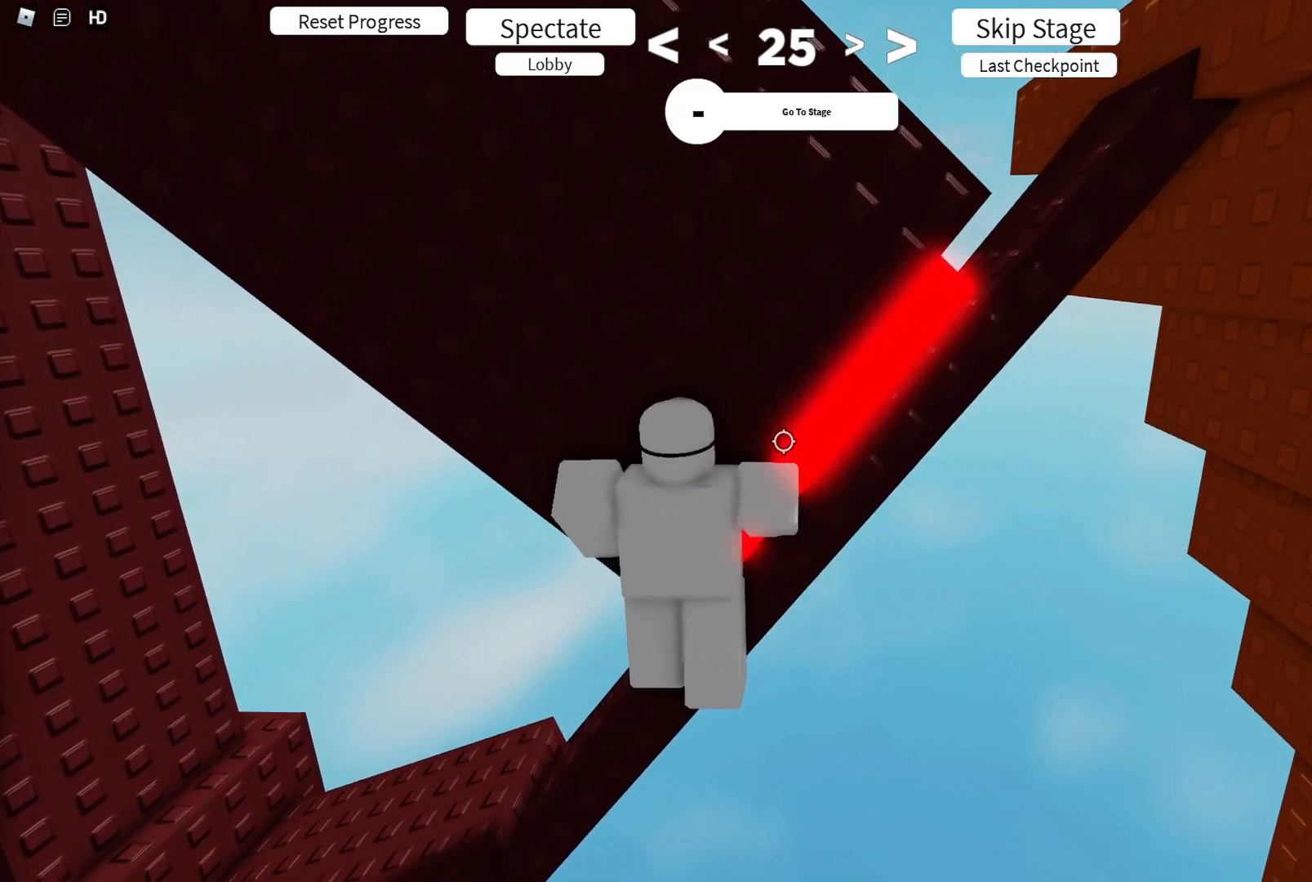
{"keys": ["d", "w"], "events": []}
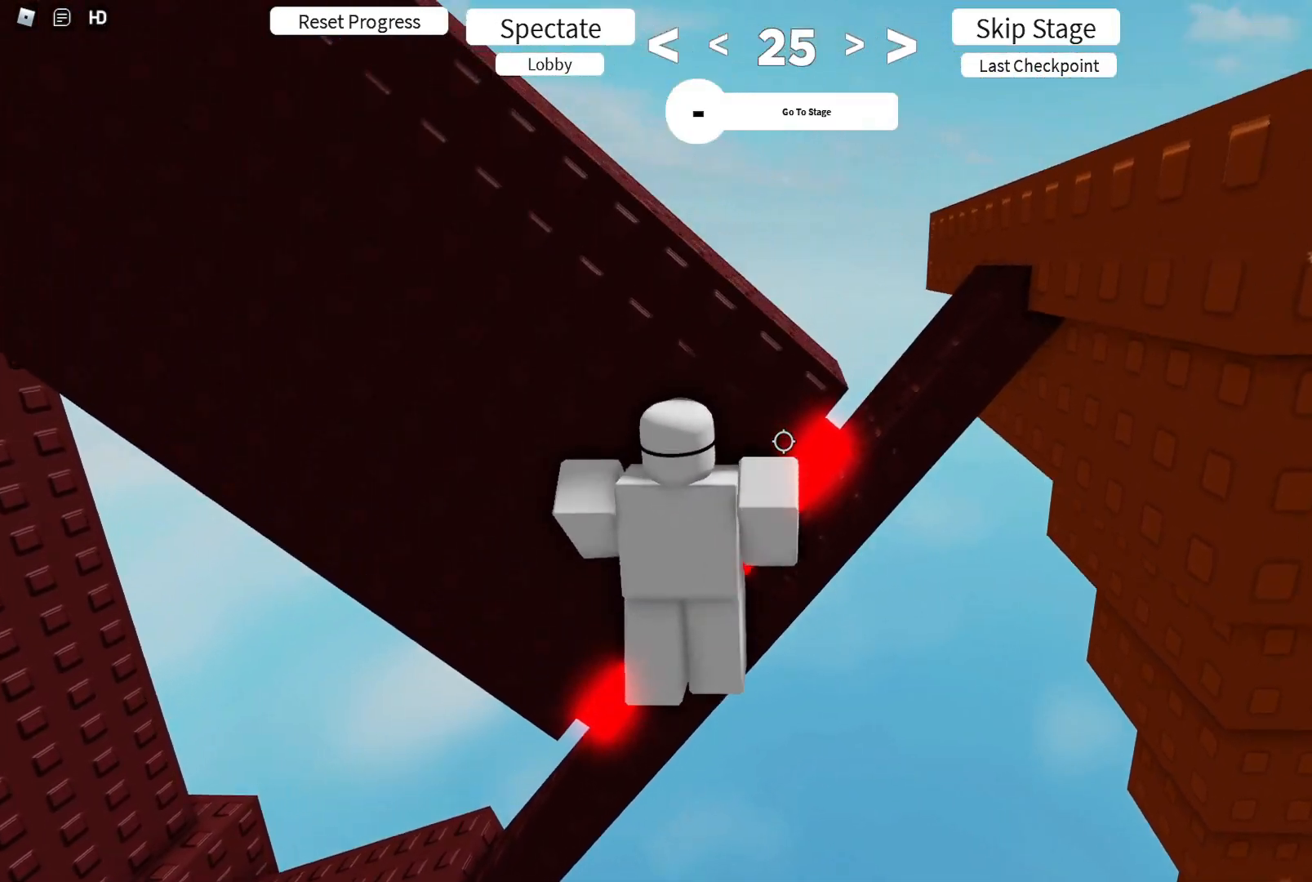
{"keys": ["d", "w"], "events": []}
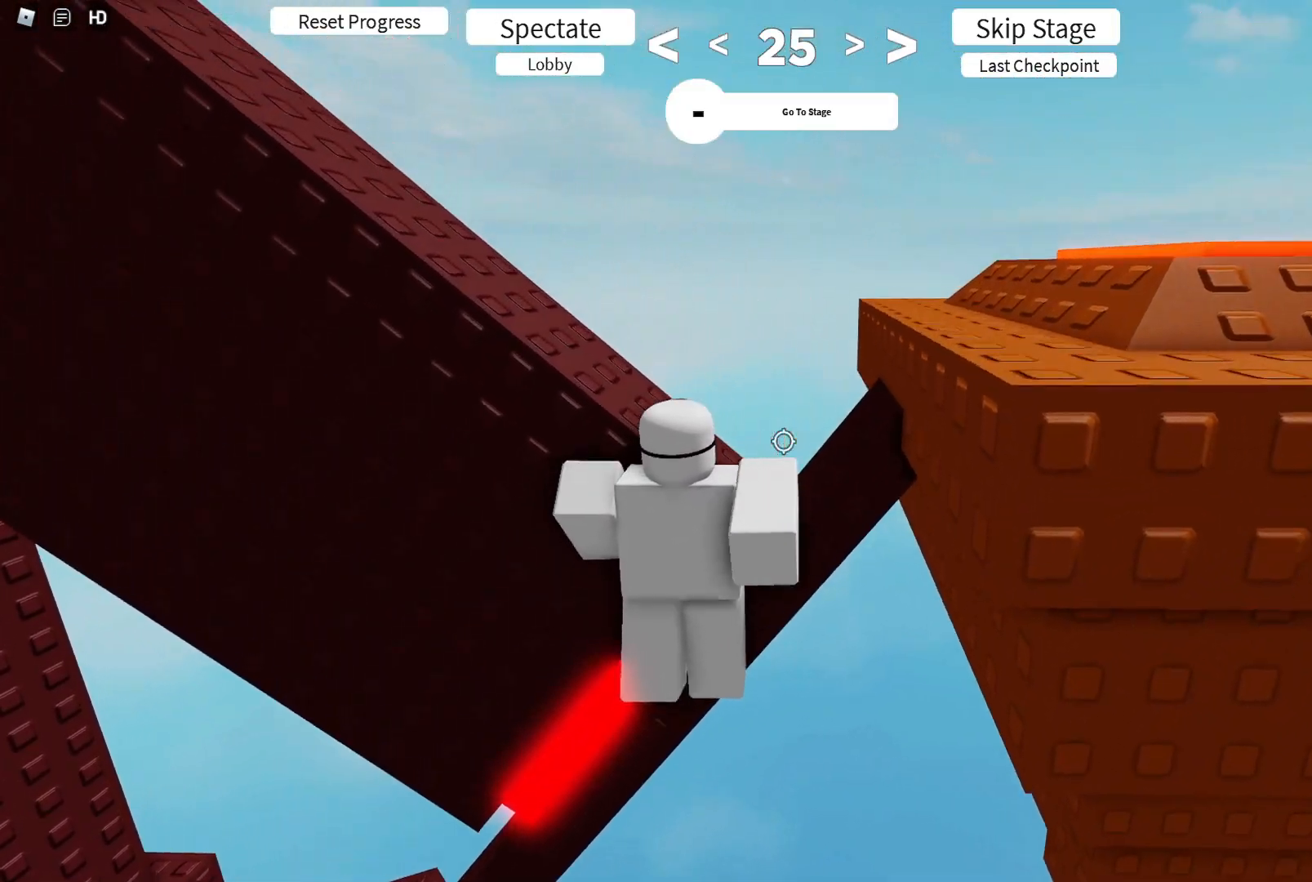
{"keys": [], "events": [[333, "d", "up"], [367, "w", "up"]]}
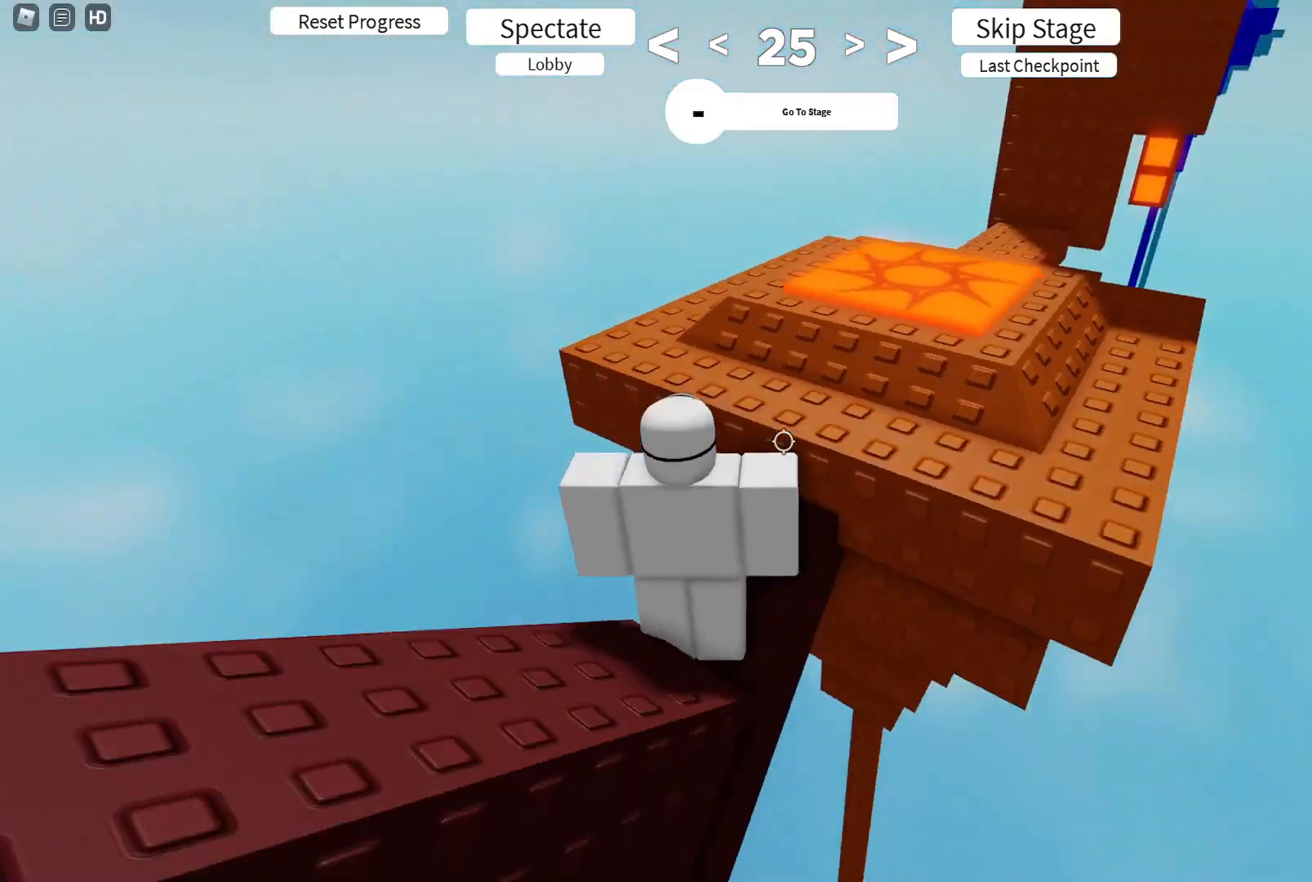
{"keys": ["w"], "events": [[50, "w", "down"], [350, "shift", "down"], [500, "shift", "up"]]}
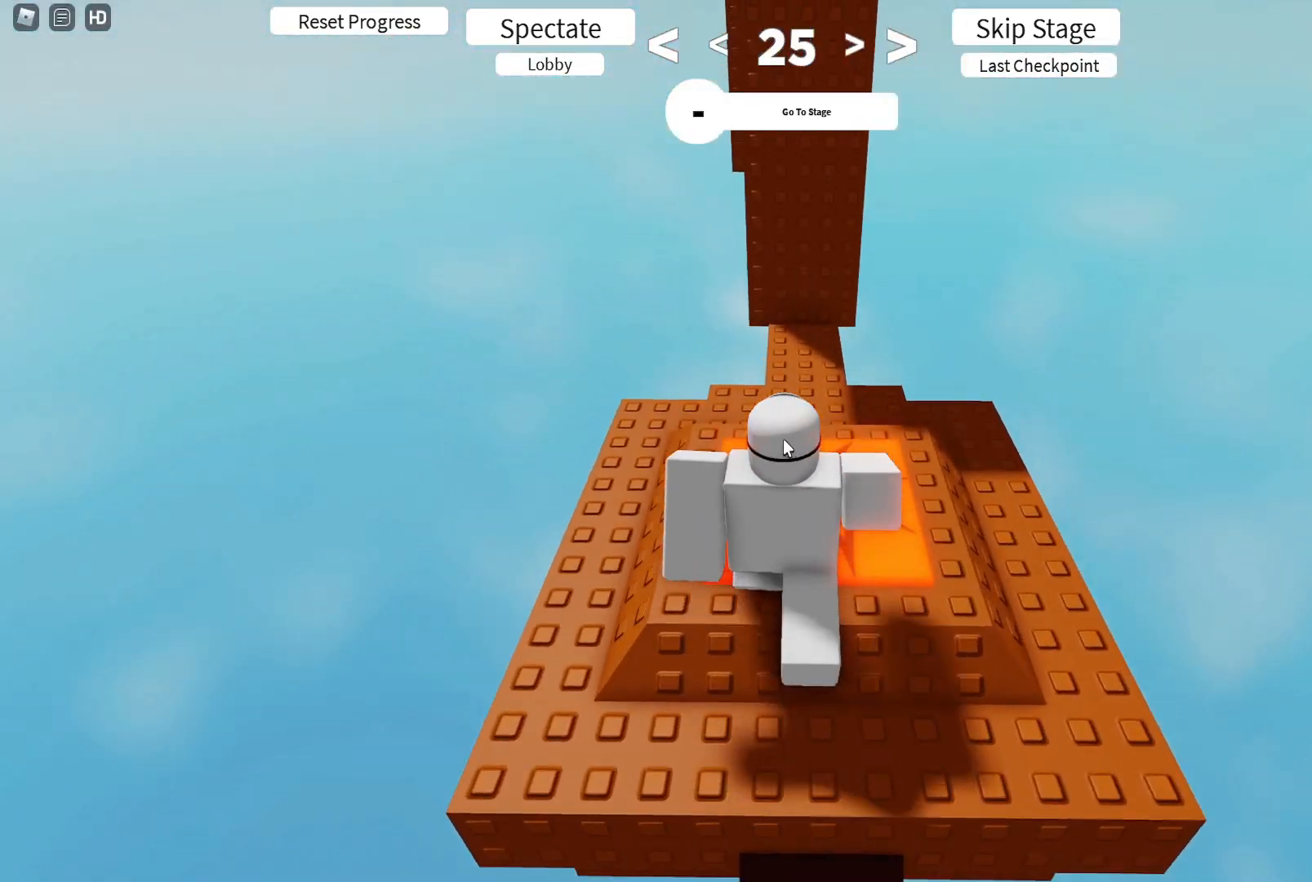
{"keys": ["w"], "events": [[150, "shift", "down"], [183, "d", "down"], [283, "shift", "up"], [333, "d", "up"], [367, "shift", "down"], [467, "shift", "up"]]}
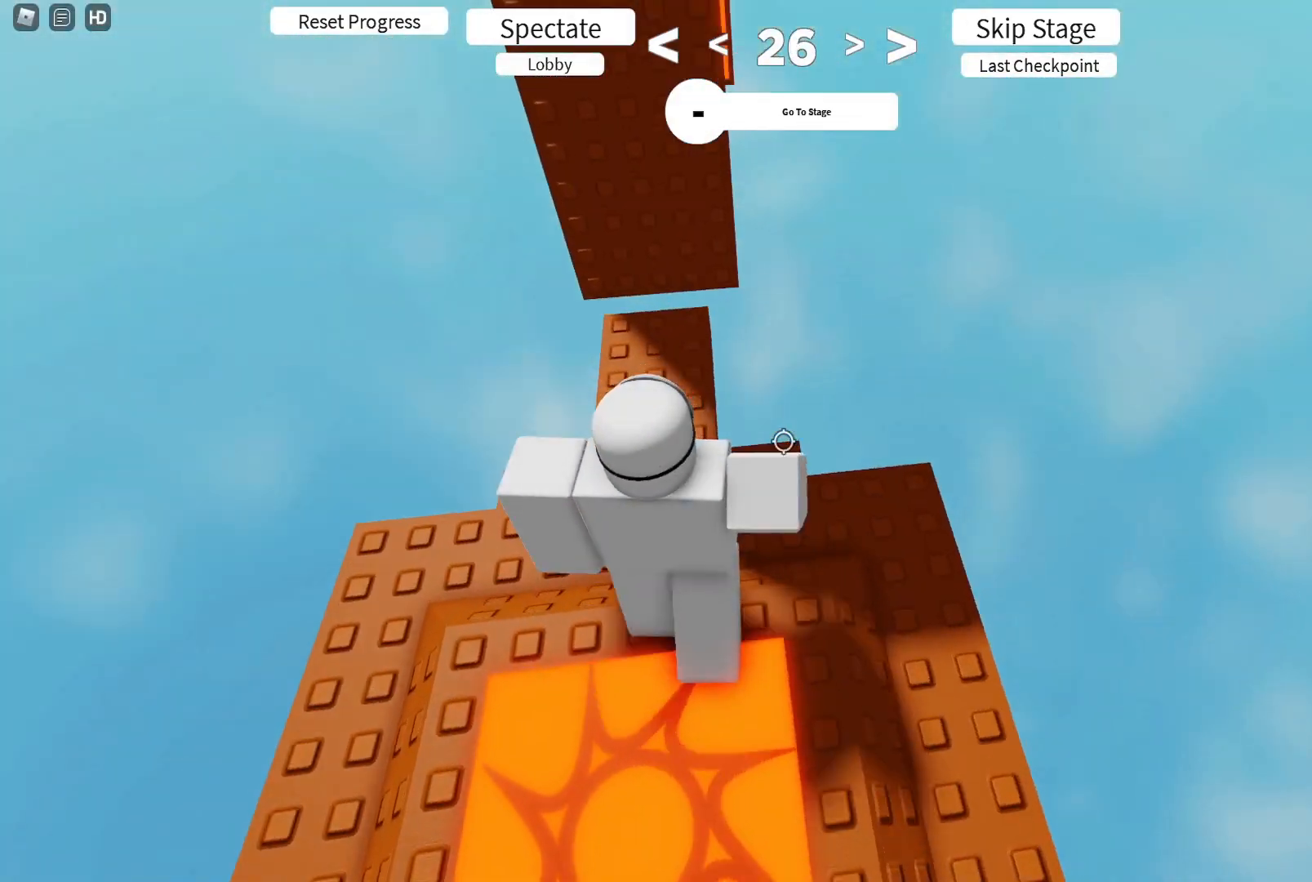
{"keys": ["w"], "events": []}
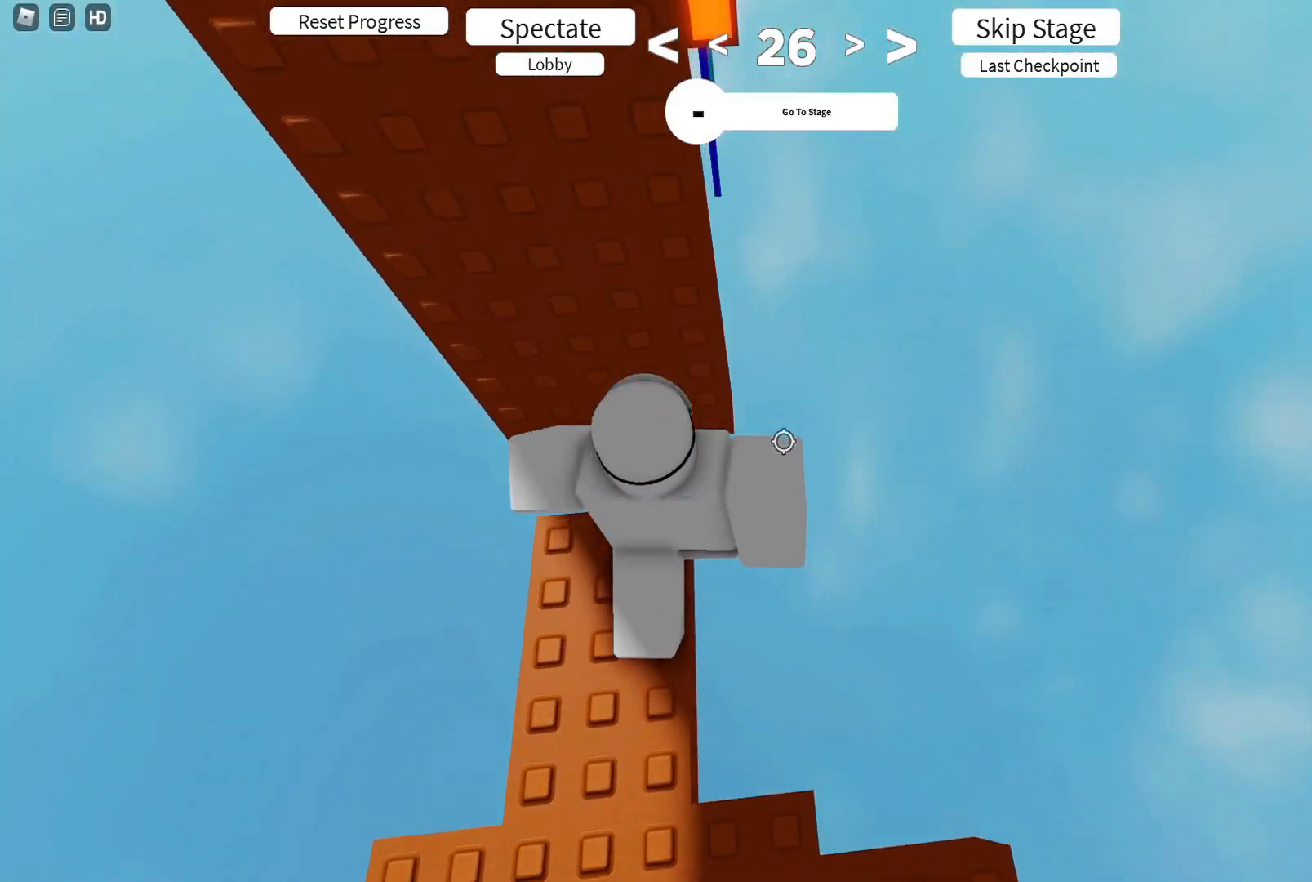
{"keys": [], "events": [[33, "w", "up"], [133, "s", "down"], [217, "s", "up"], [317, "w", "down"], [383, "w", "up"]]}
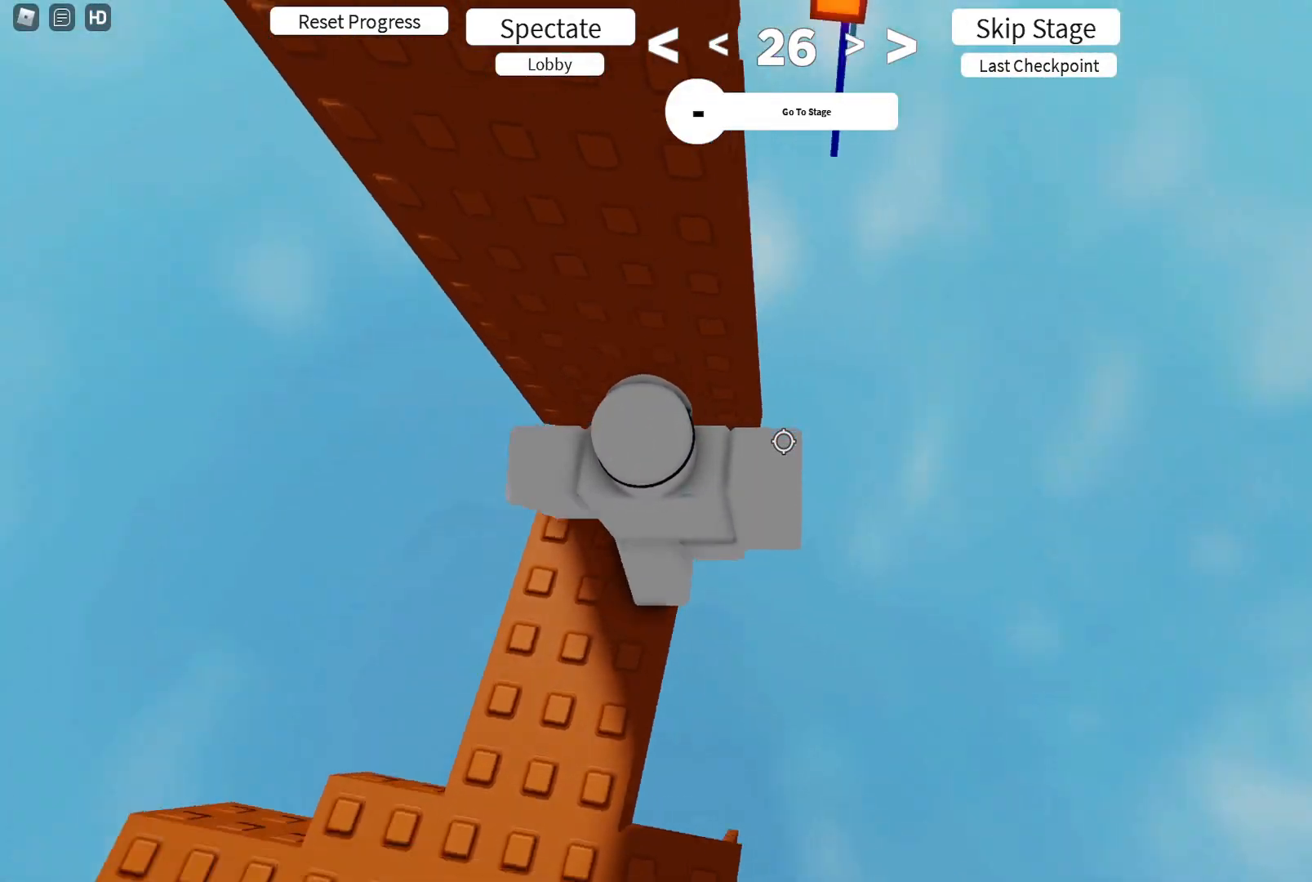
{"keys": [], "events": []}
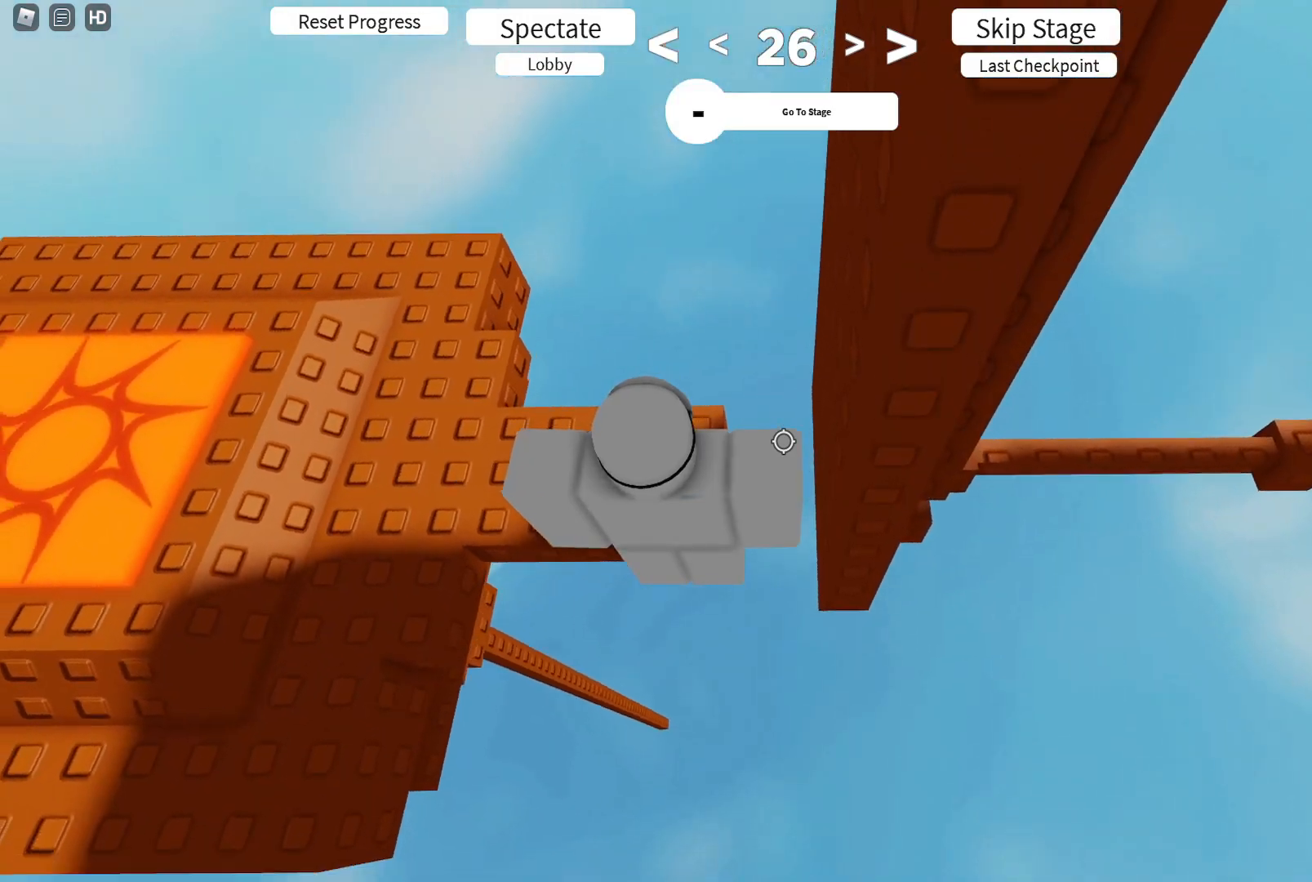
{"keys": [], "events": [[267, "s", "down"], [317, "s", "up"], [450, "w", "down"], [483, "w", "up"]]}
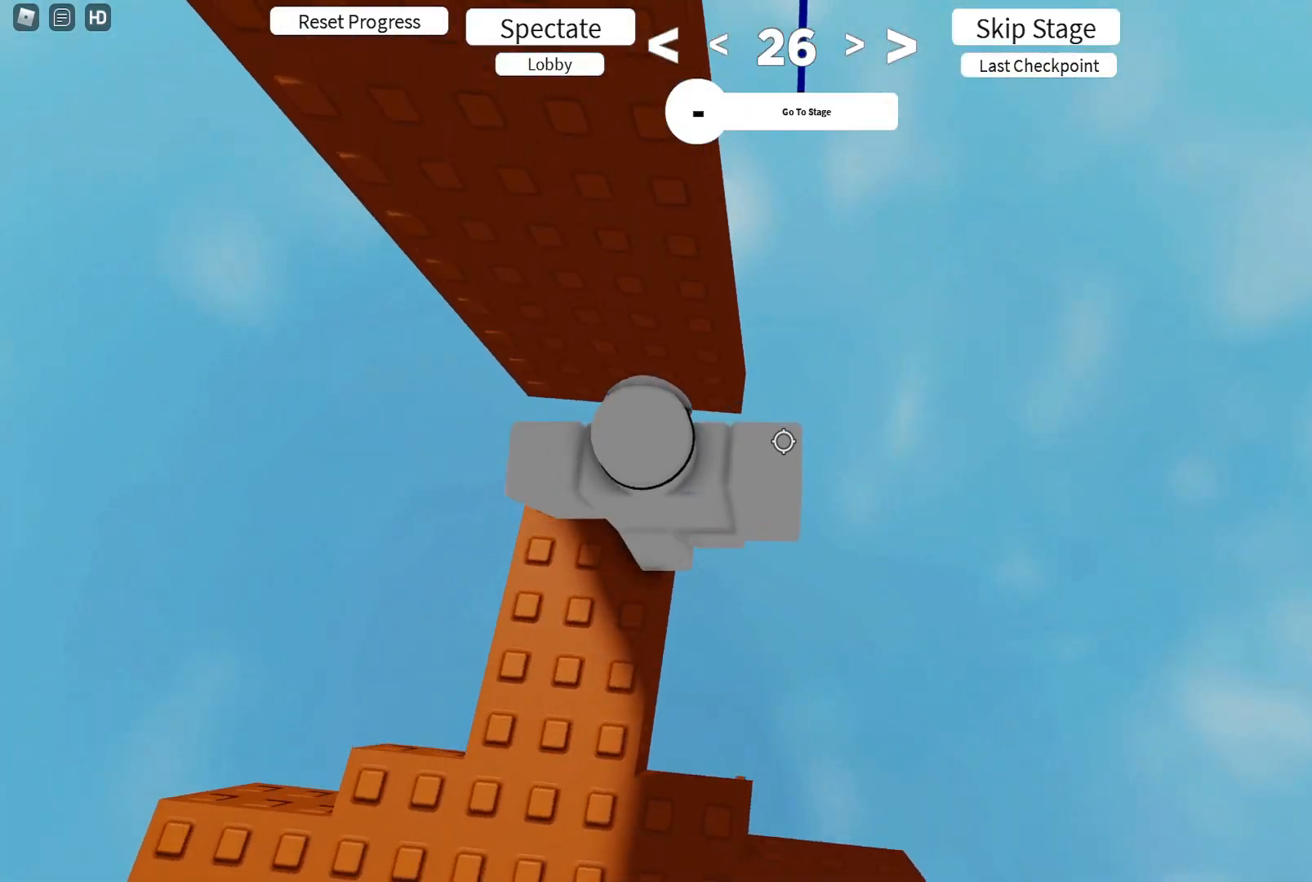
{"keys": [], "events": [[283, "d", "down"], [350, "d", "up"]]}
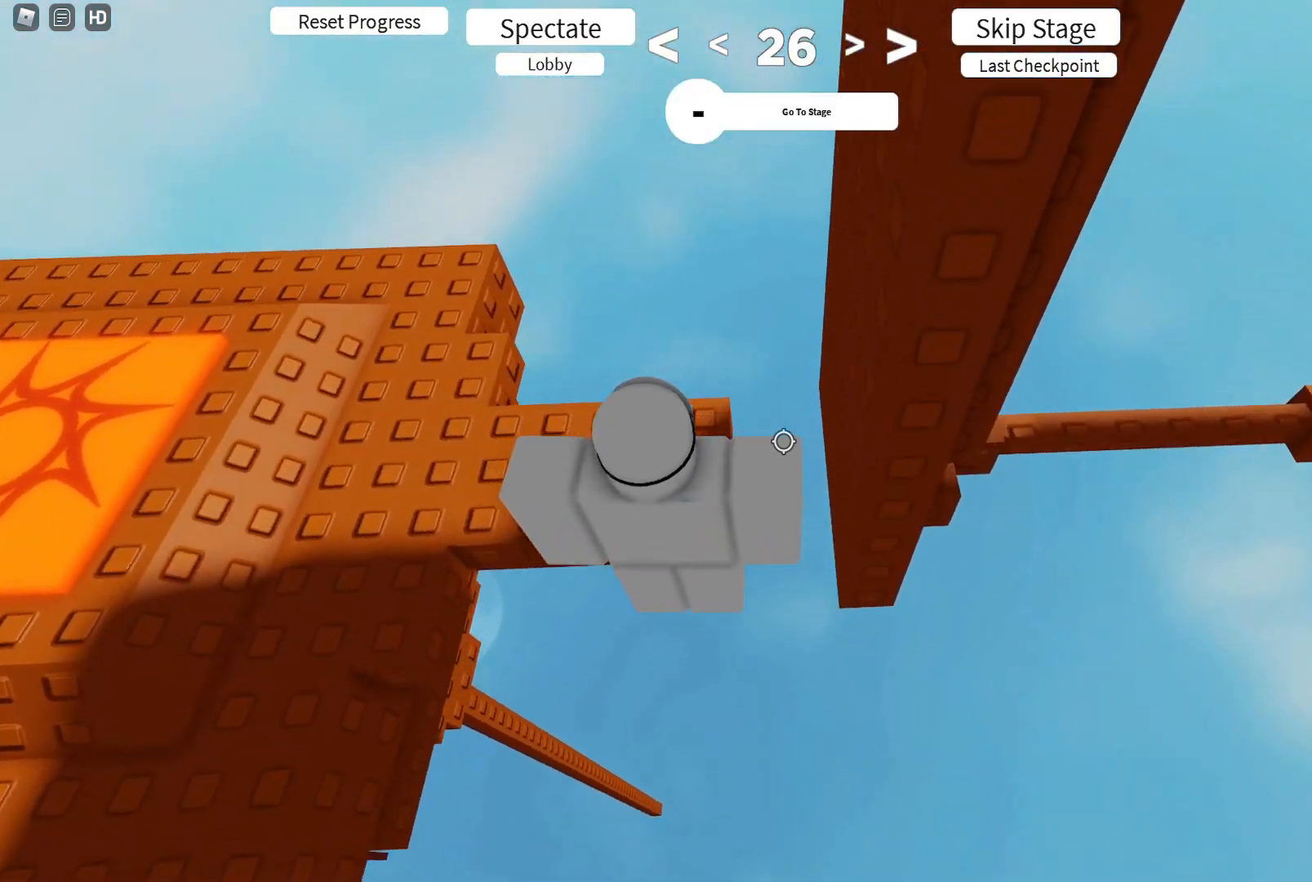
{"keys": [], "events": [[233, "d", "down"], [283, "d", "up"]]}
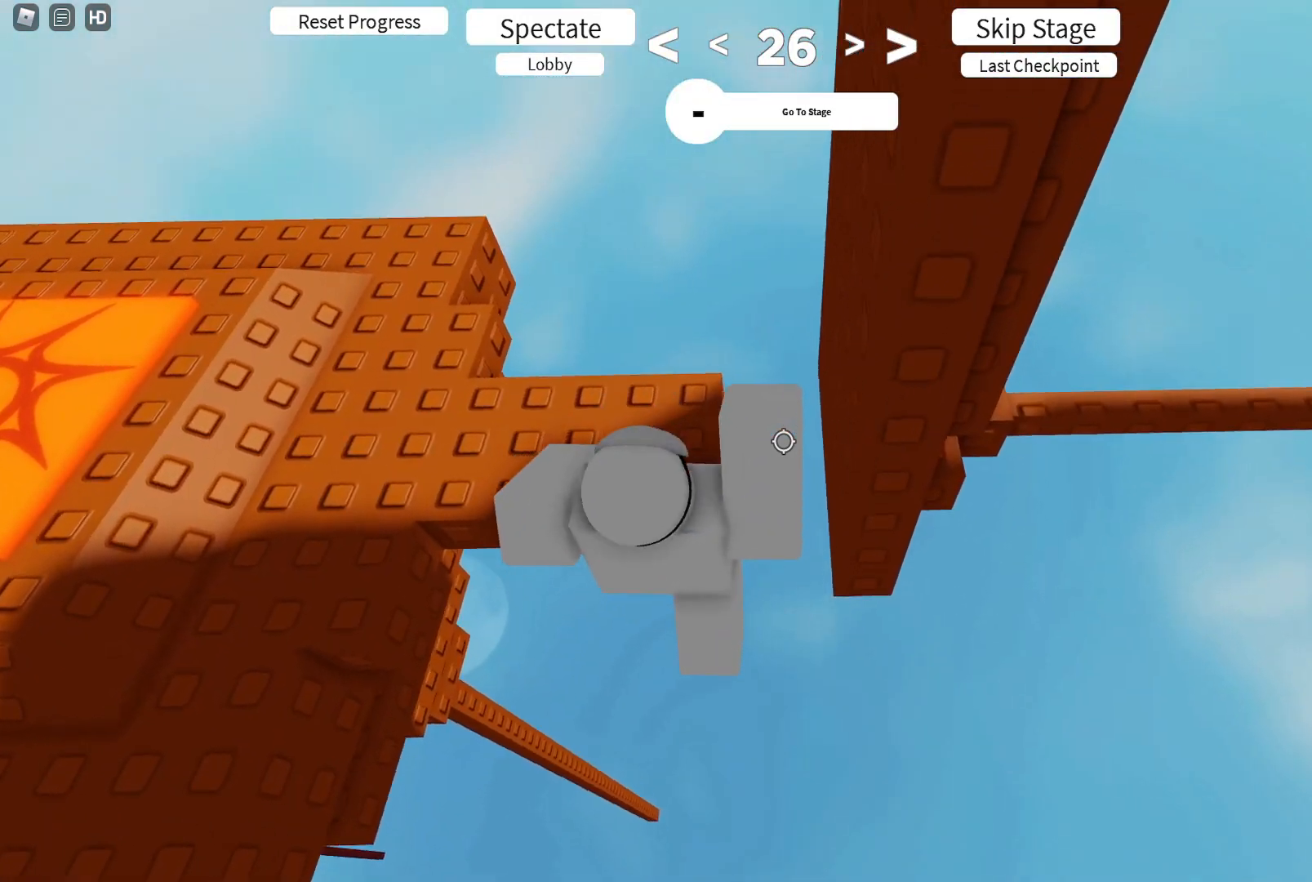
{"keys": ["d"], "events": [[233, "shift", "down"], [283, "shift", "up"], [333, "d", "down"], [383, "shift", "down"], [450, "shift", "up"]]}
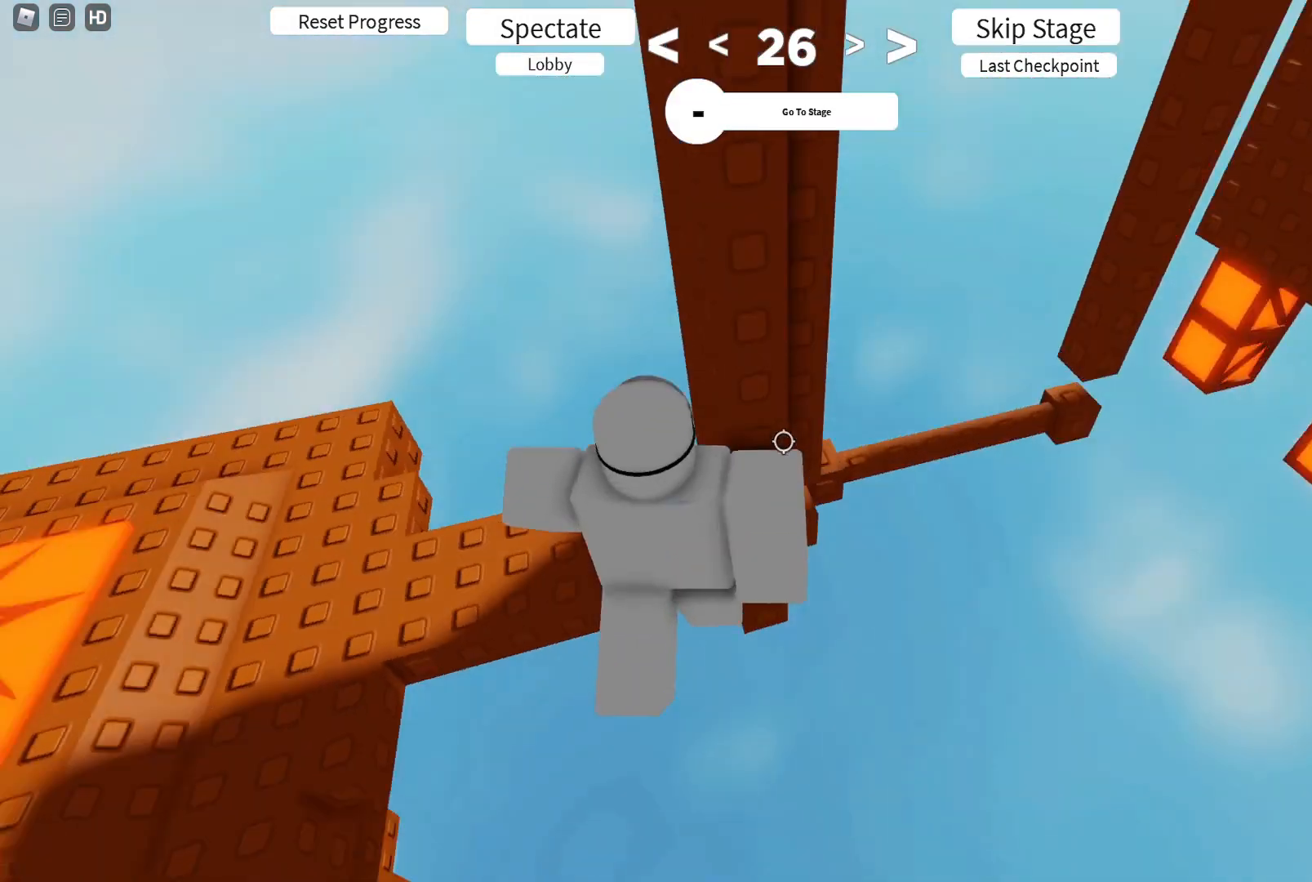
{"keys": ["d", "w"], "events": [[117, "w", "down"]]}
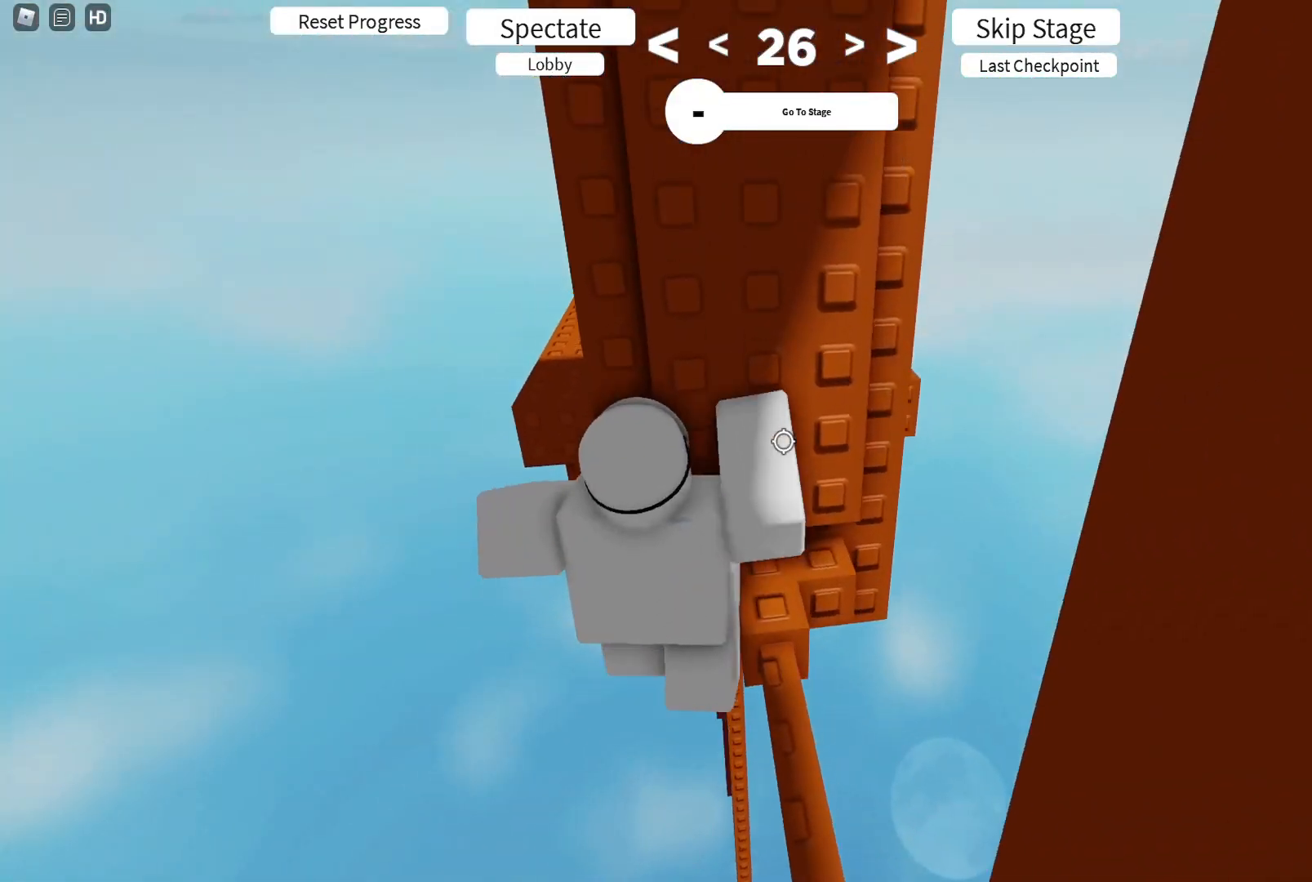
{"keys": [], "events": [[183, "d", "up"], [200, "w", "up"], [317, "d", "down"], [400, "d", "up"]]}
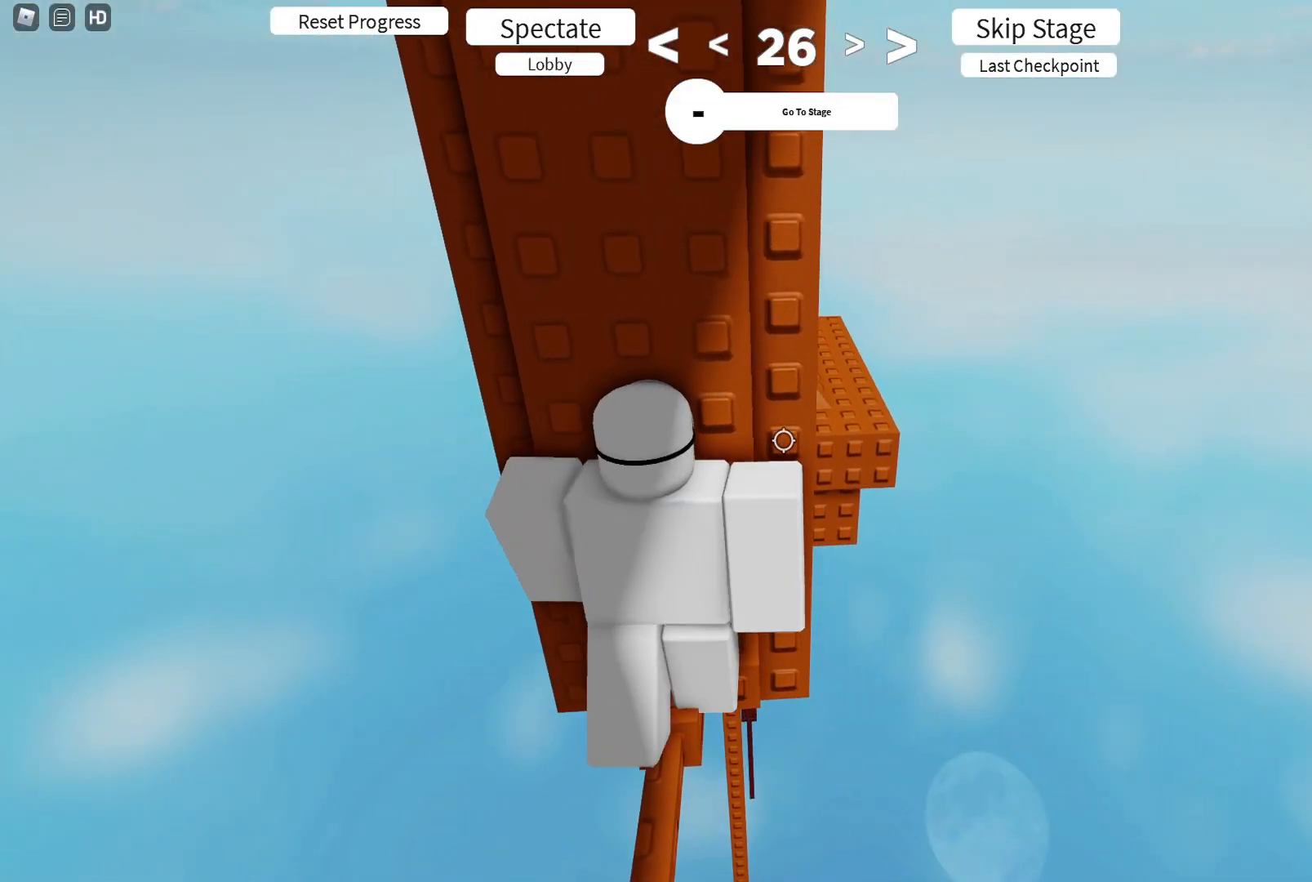
{"keys": [], "events": [[17, "shift", "down"], [83, "shift", "up"], [350, "shift", "down"], [433, "shift", "up"]]}
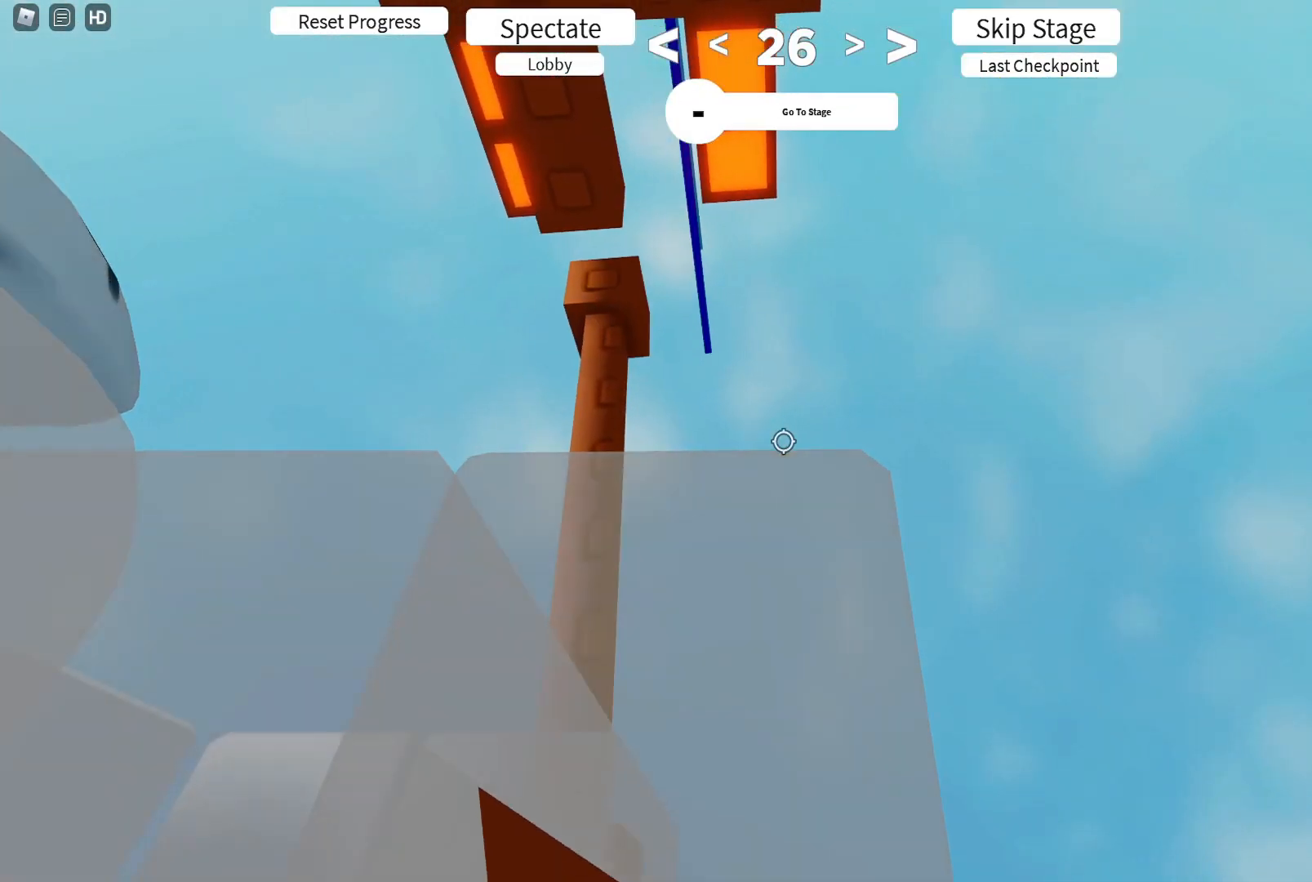
{"keys": [], "events": [[50, "w", "down"], [167, "w", "up"], [367, "w", "down"], [450, "w", "up"]]}
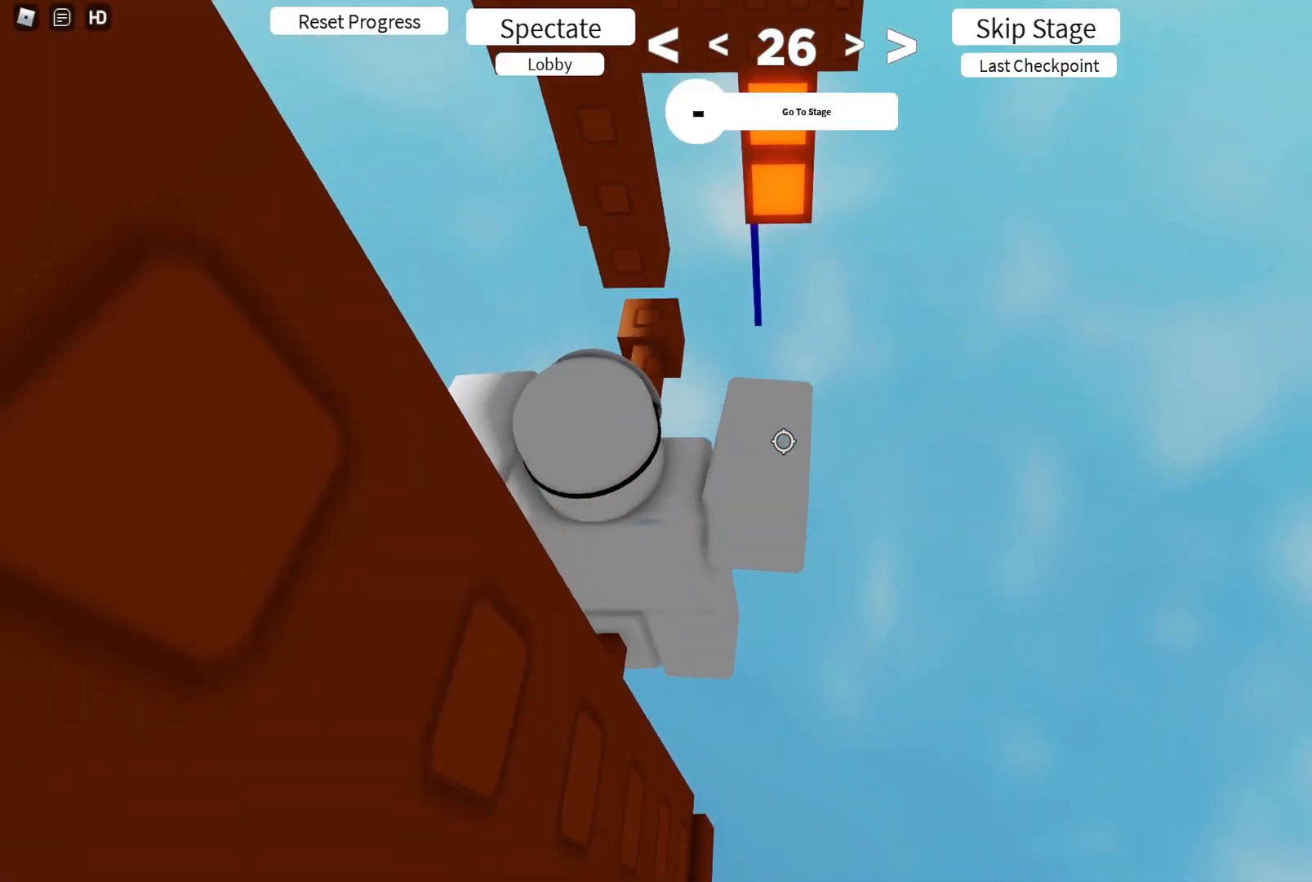
{"keys": ["w"], "events": [[233, "w", "down"], [333, "w", "up"], [467, "w", "down"]]}
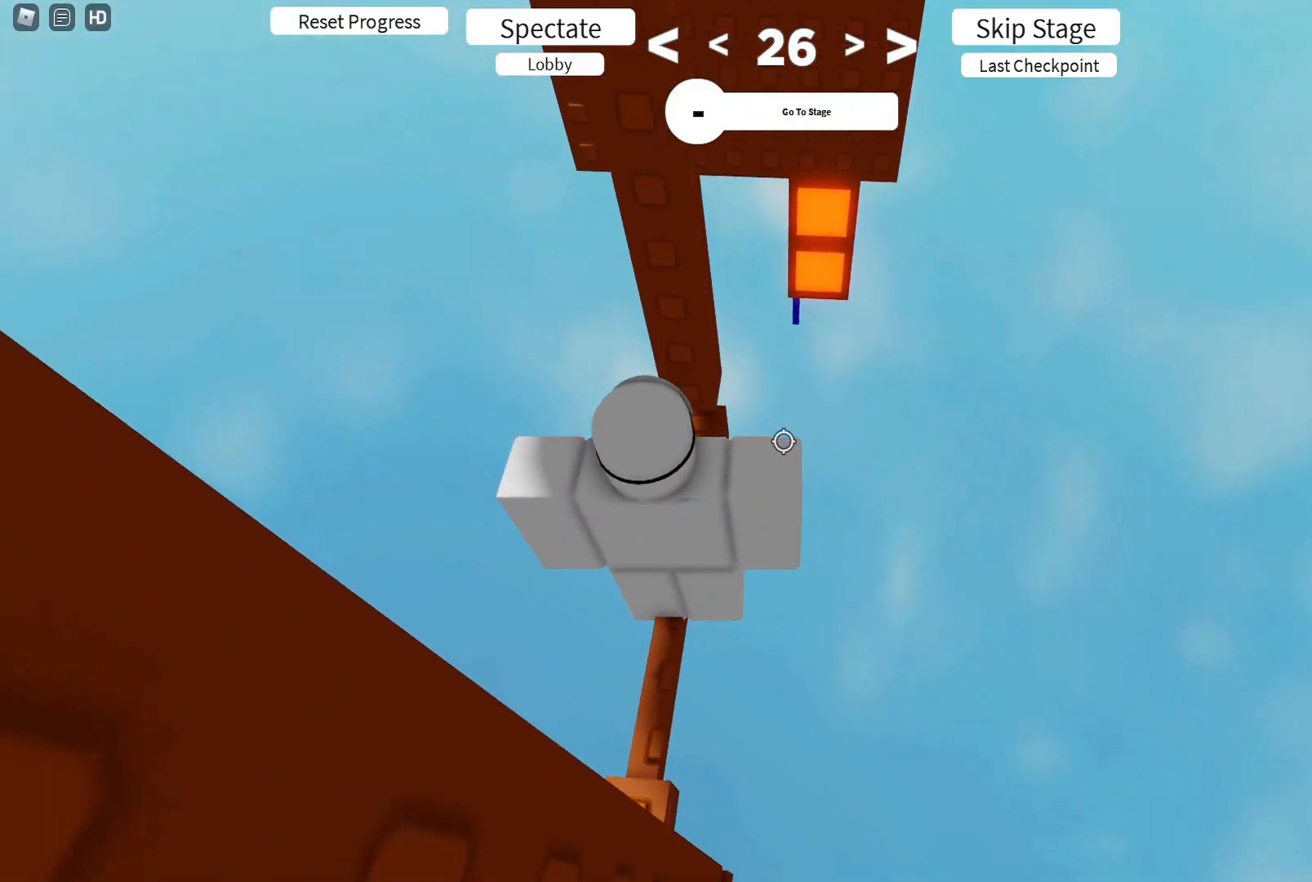
{"keys": [], "events": [[117, "w", "up"], [300, "w", "down"], [433, "w", "up"]]}
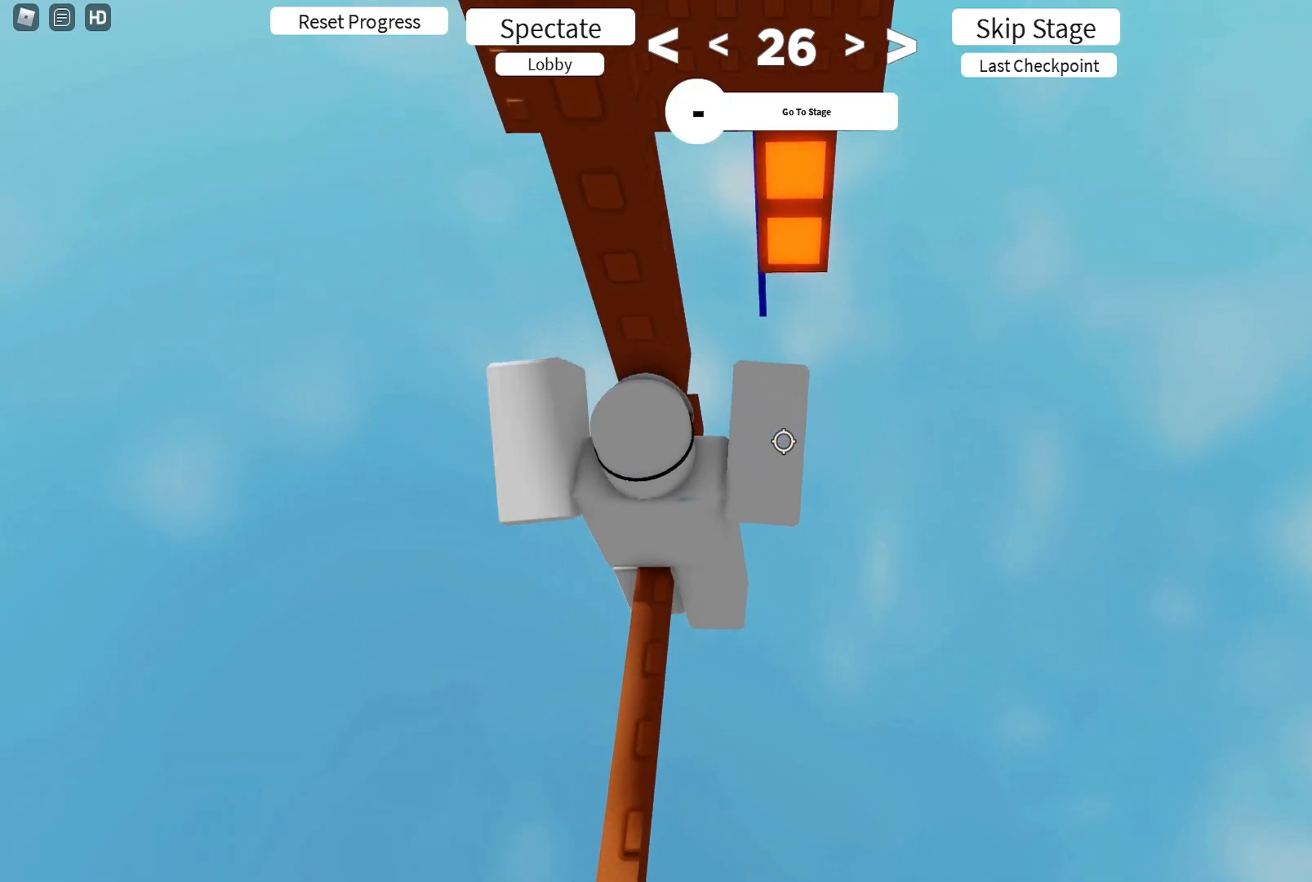
{"keys": [], "events": [[233, "w", "down"], [333, "w", "up"]]}
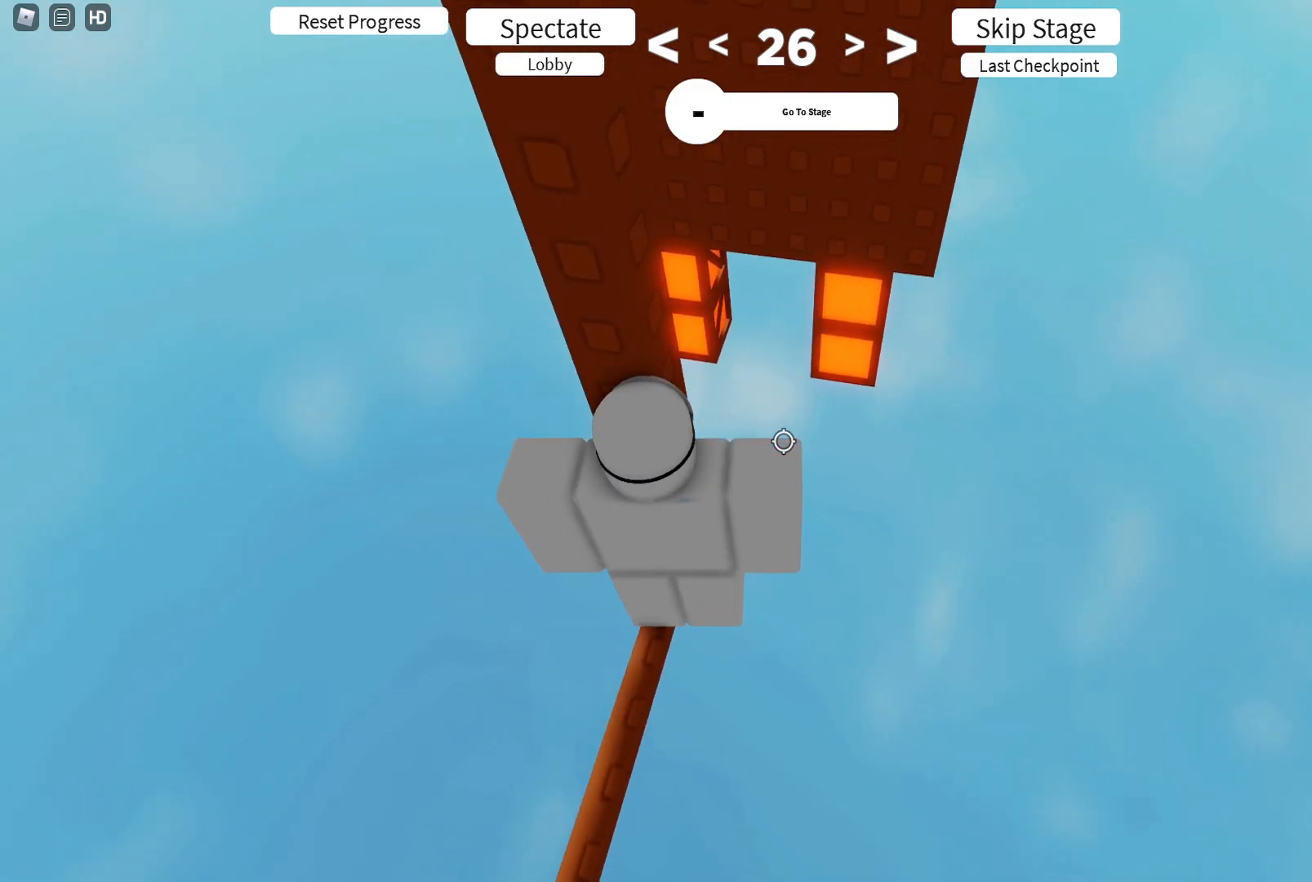
{"keys": [], "events": [[250, "w", "down"], [283, "w", "up"]]}
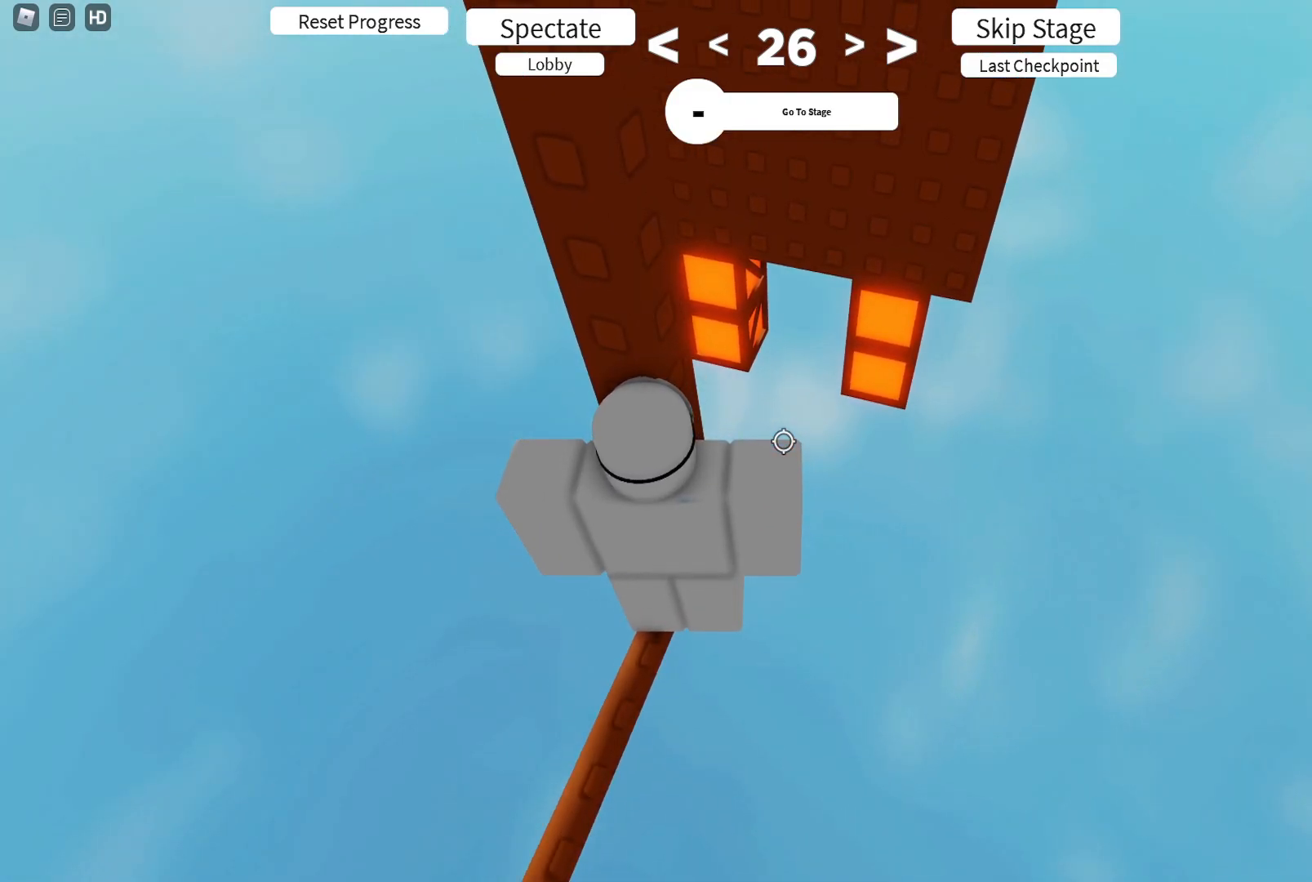
{"keys": [], "events": []}
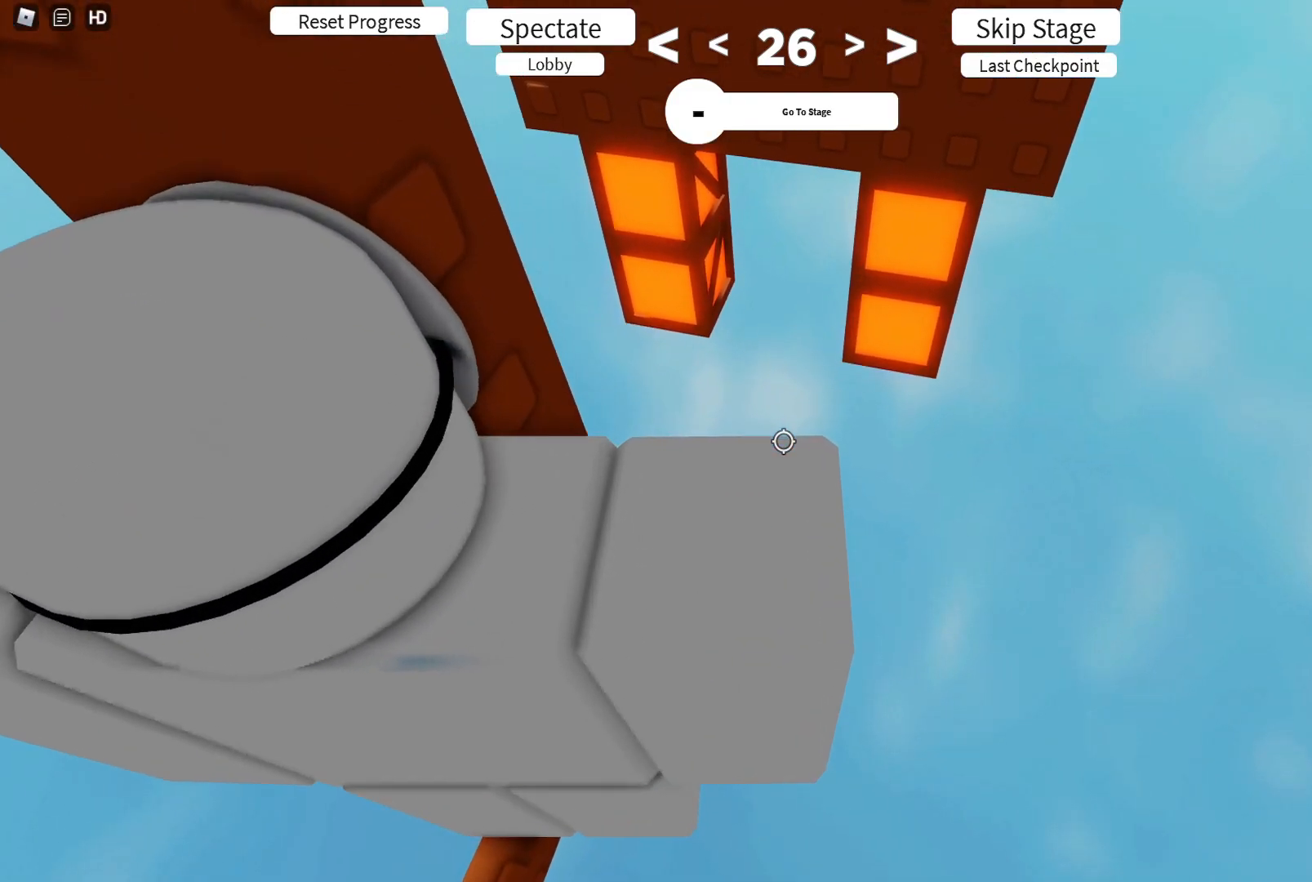
{"keys": [], "events": [[350, "w", "down"], [417, "w", "up"]]}
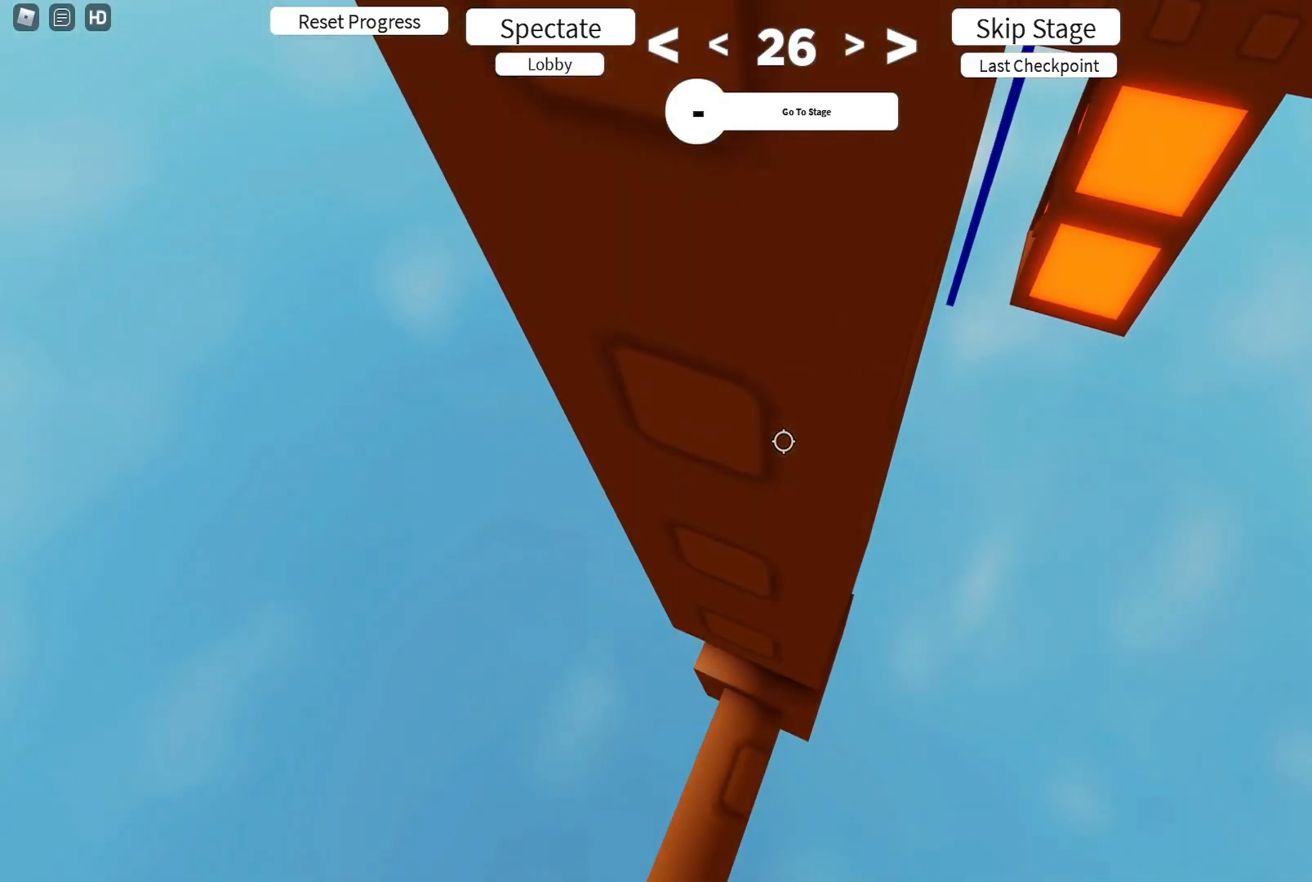
{"keys": [], "events": [[250, "w", "down"], [283, "w", "up"]]}
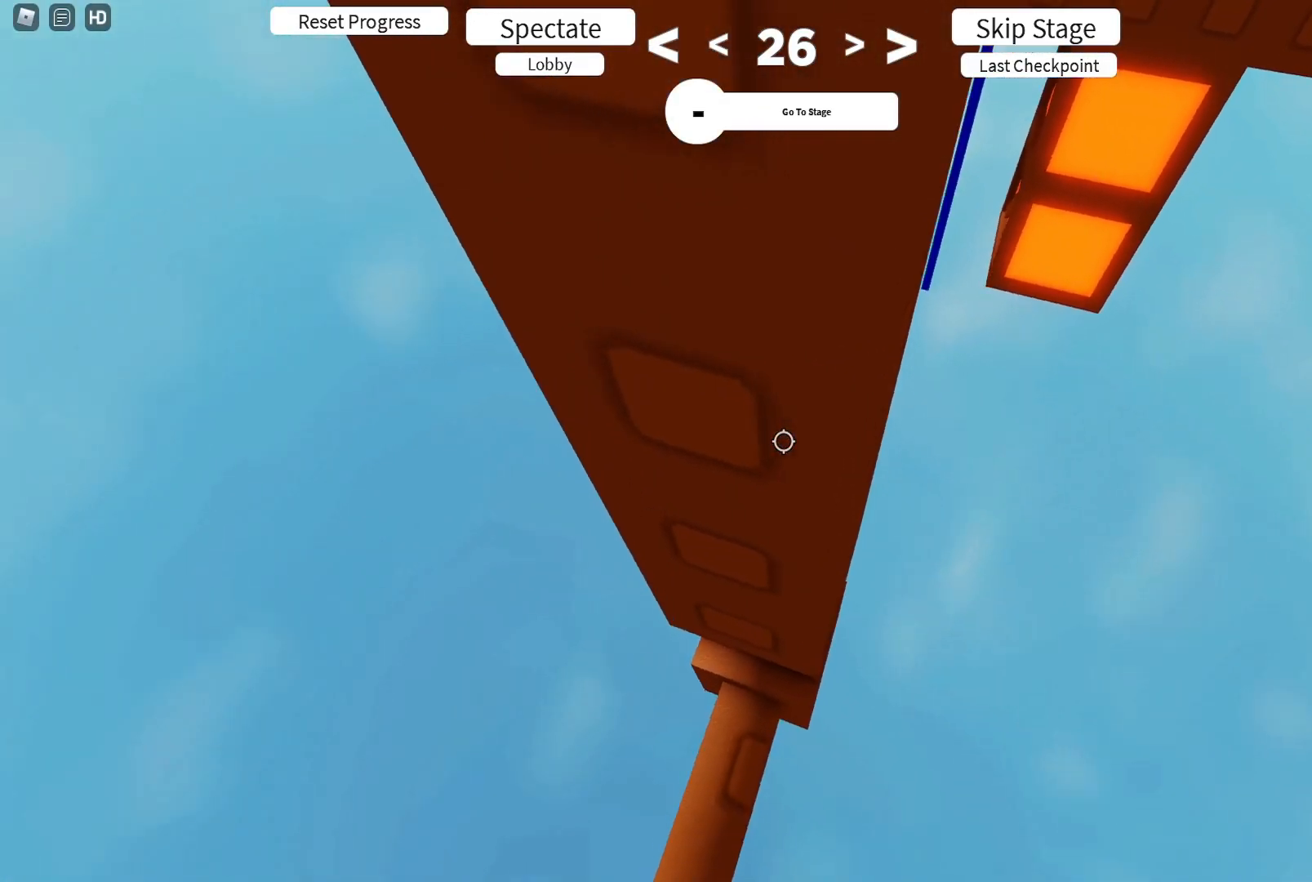
{"keys": [], "events": [[117, "w", "down"], [167, "w", "up"]]}
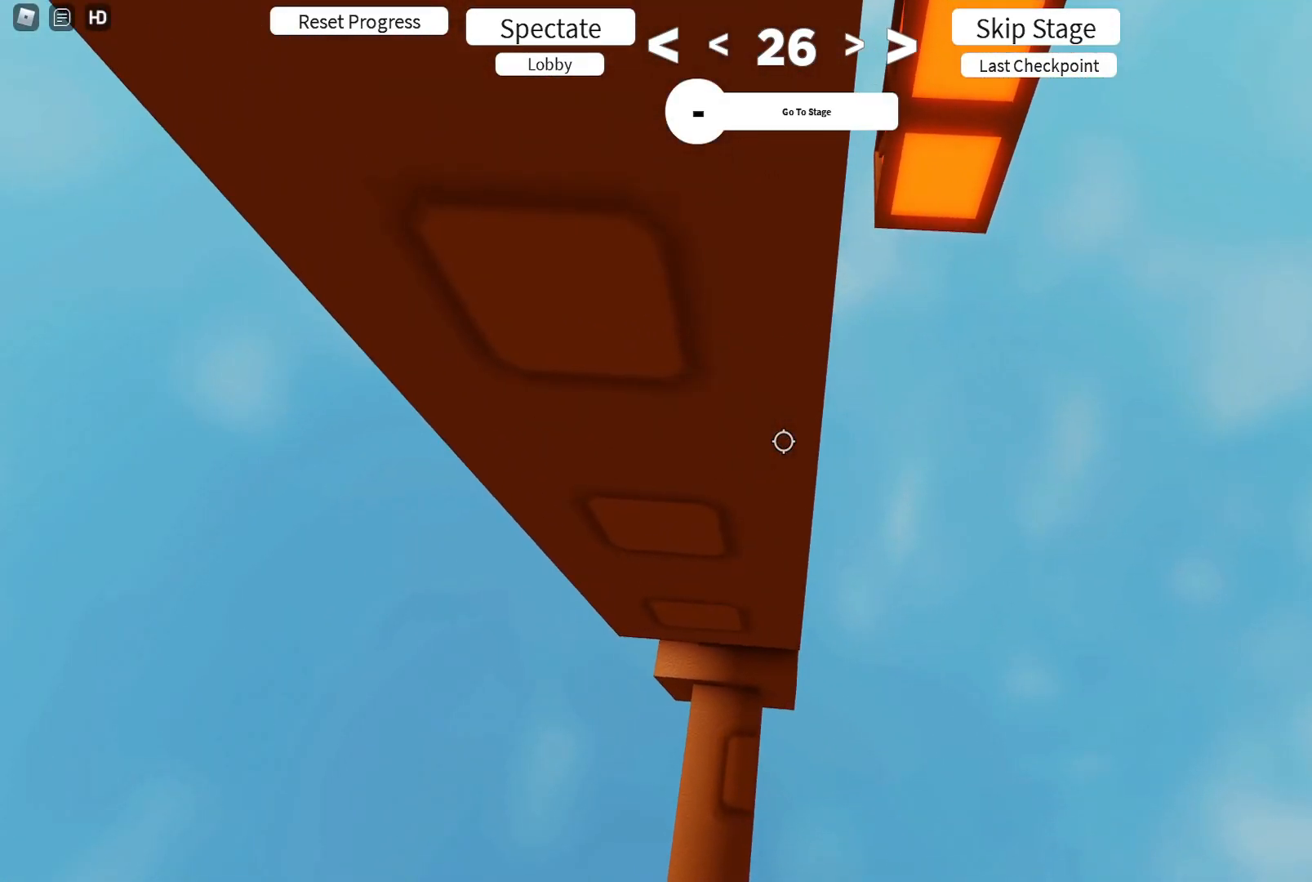
{"keys": [], "events": [[50, "w", "down"], [100, "w", "up"]]}
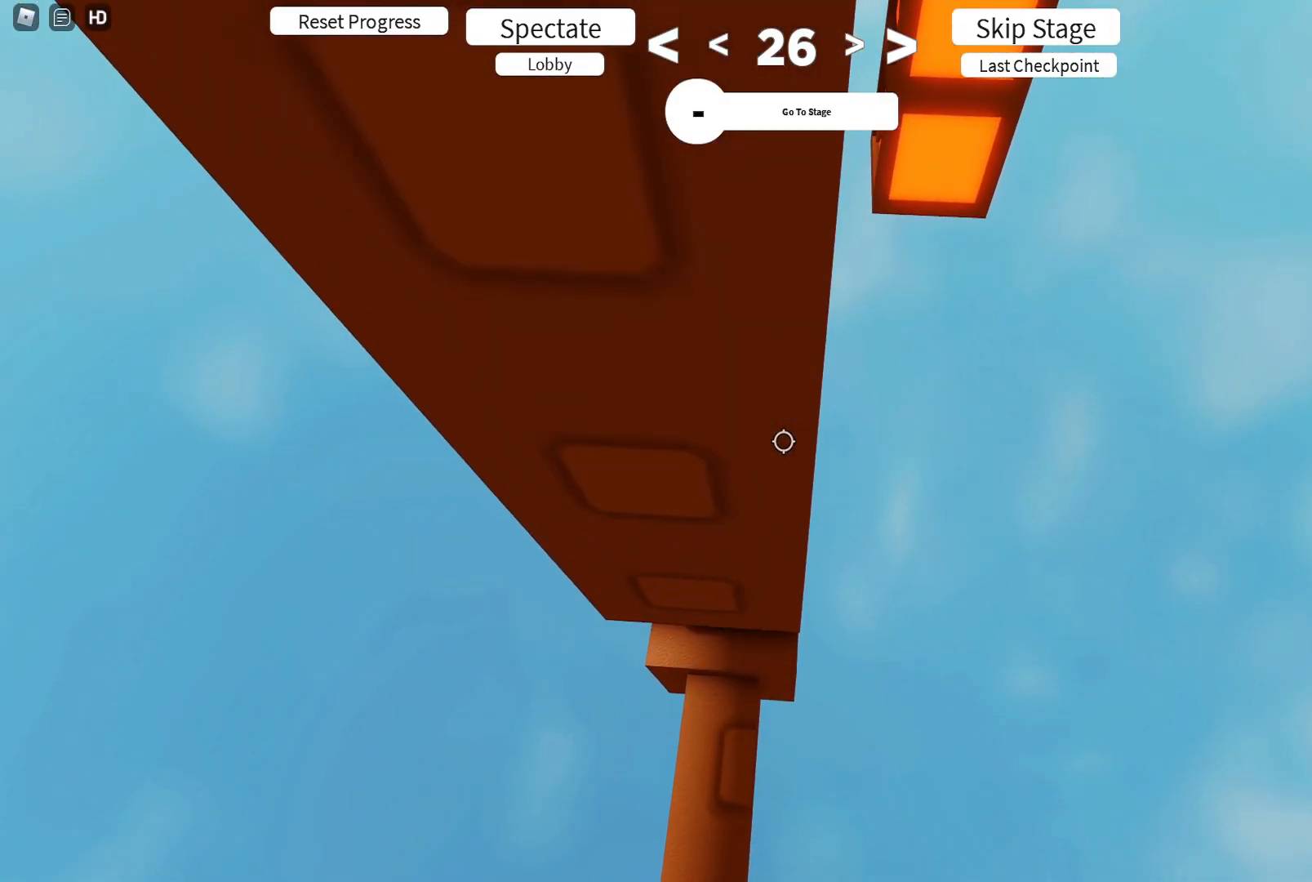
{"keys": ["d", "w"], "events": [[83, "w", "down"], [133, "w", "up"], [467, "d", "down"], [483, "w", "down"]]}
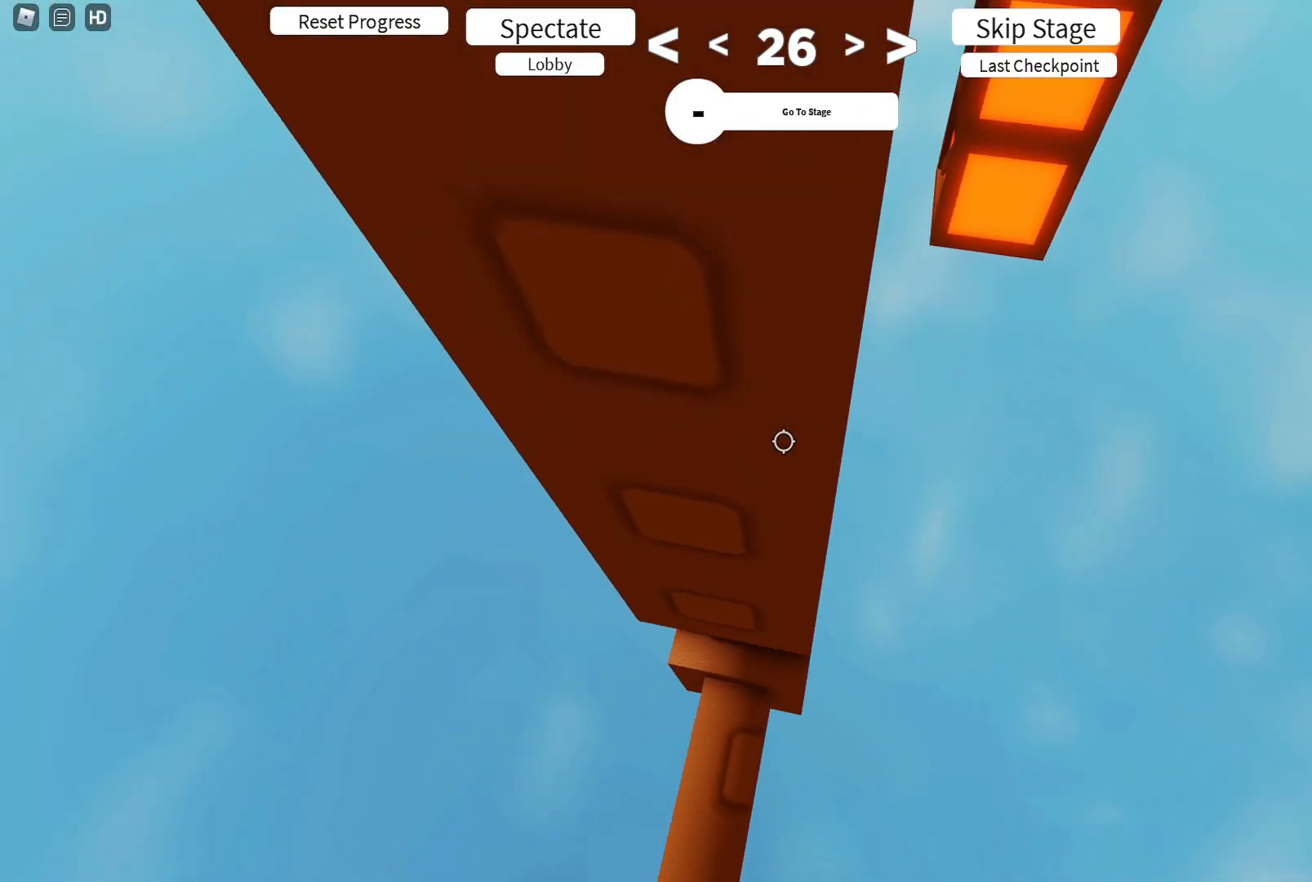
{"keys": ["w"], "events": [[83, "d", "up"]]}
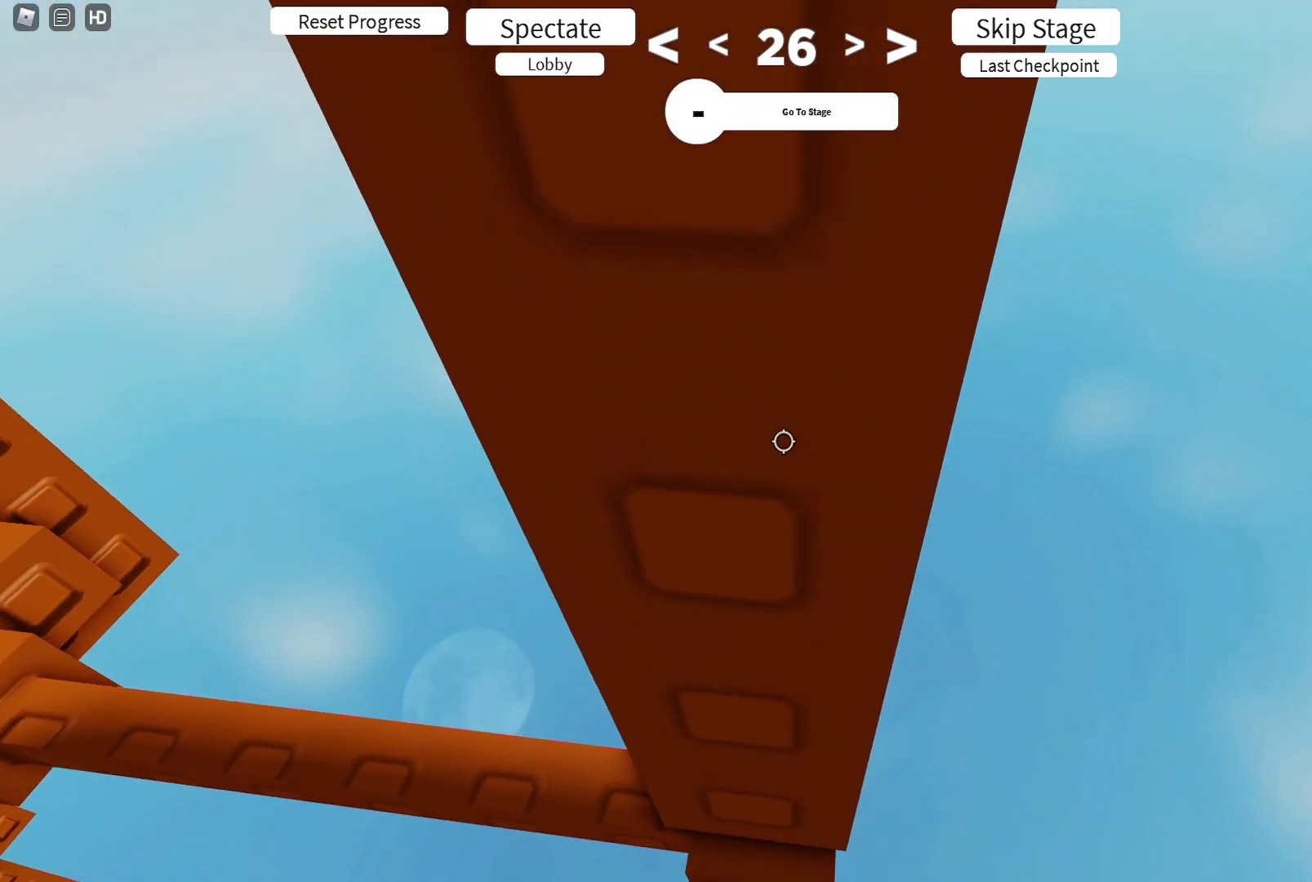
{"keys": ["e", "w"]}